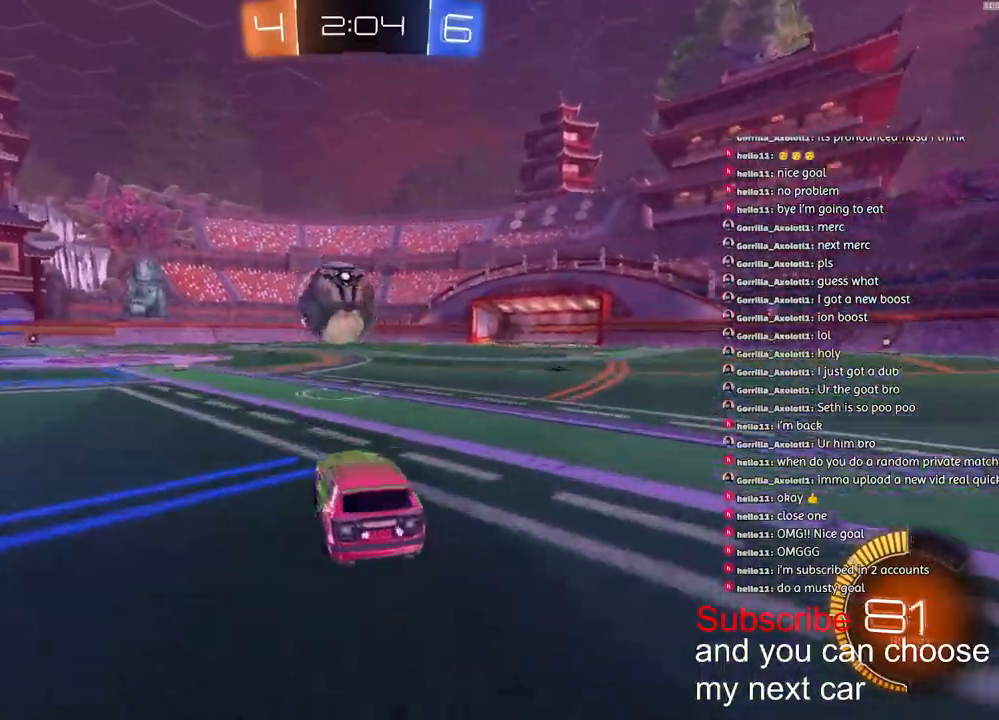
Gameplay with a controller (PlayStation layout); each line is a JSON object with the inputs held at the frame after it. "events" lists button and stick changes between this image and that frame as [ms after this image, input, new state], when the widget could be followed in between.
{"buttons": [], "left_stick": "left", "right_stick": "center", "events": [[50, "left_stick", "left"], [100, "left_stick", "center"], [267, "left_stick", "left"], [283, "L1", "down"], [383, "TRIANGLE", "down"], [400, "R1", "up"], [433, "R2", "up"], [467, "L1", "up"], [500, "TRIANGLE", "up"]]}
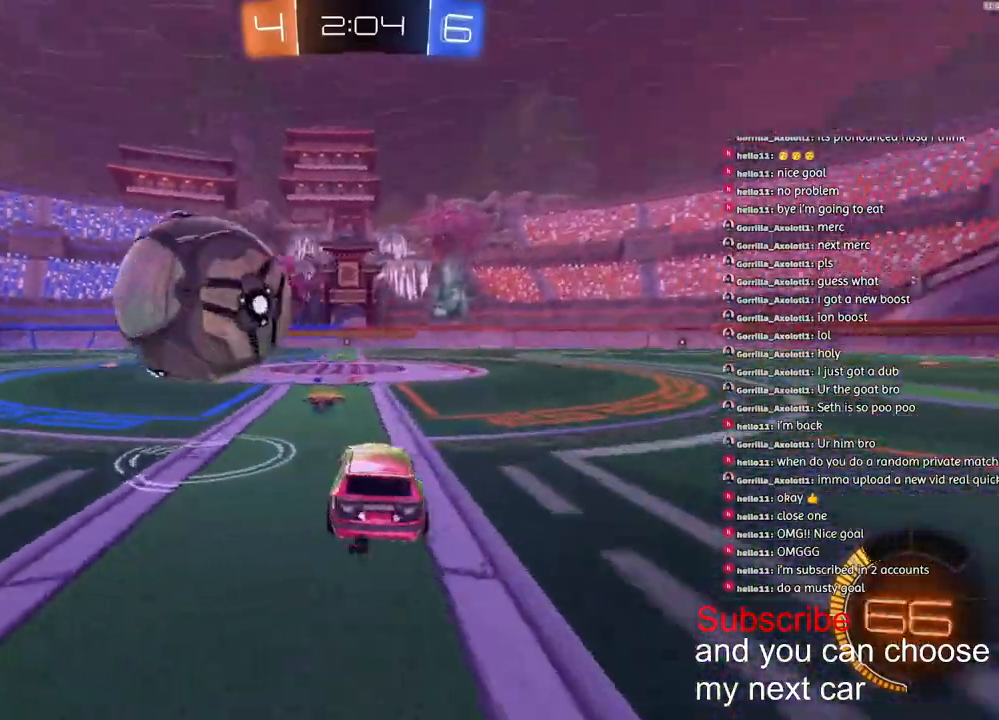
{"buttons": ["R2"], "left_stick": "right", "right_stick": "center", "events": [[33, "L2", "down"], [183, "L2", "up"], [183, "R2", "down"], [217, "R1", "down"], [400, "R1", "up"], [400, "left_stick", "right"]]}
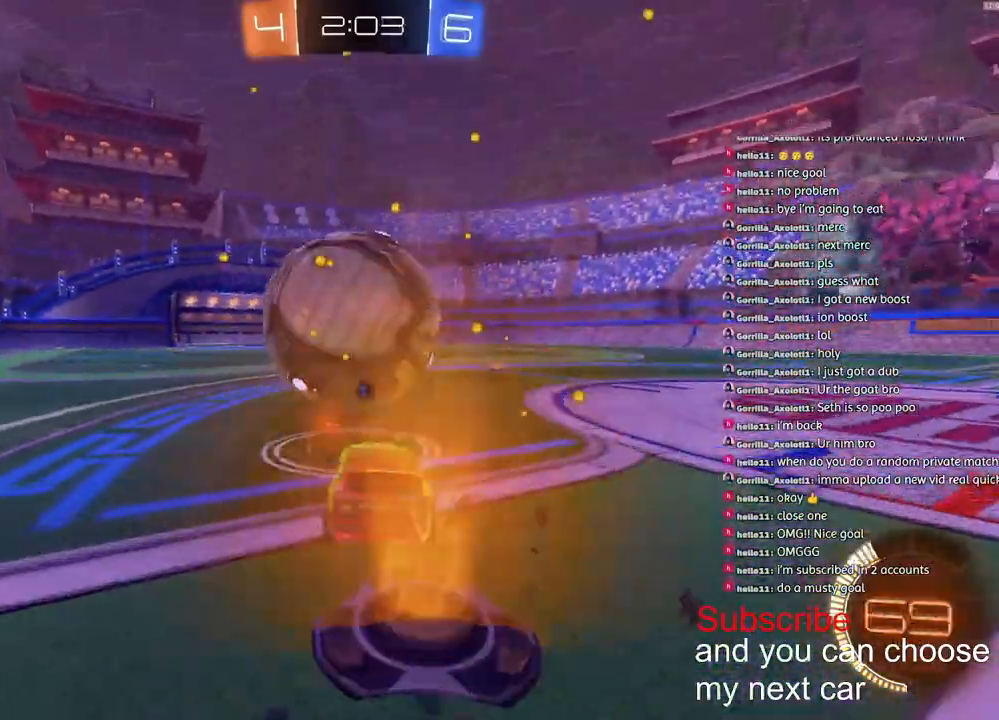
{"buttons": ["R1", "R2"], "left_stick": "center", "right_stick": "center", "events": [[117, "TRIANGLE", "down"], [183, "R1", "down"], [217, "TRIANGLE", "up"], [333, "left_stick", "center"]]}
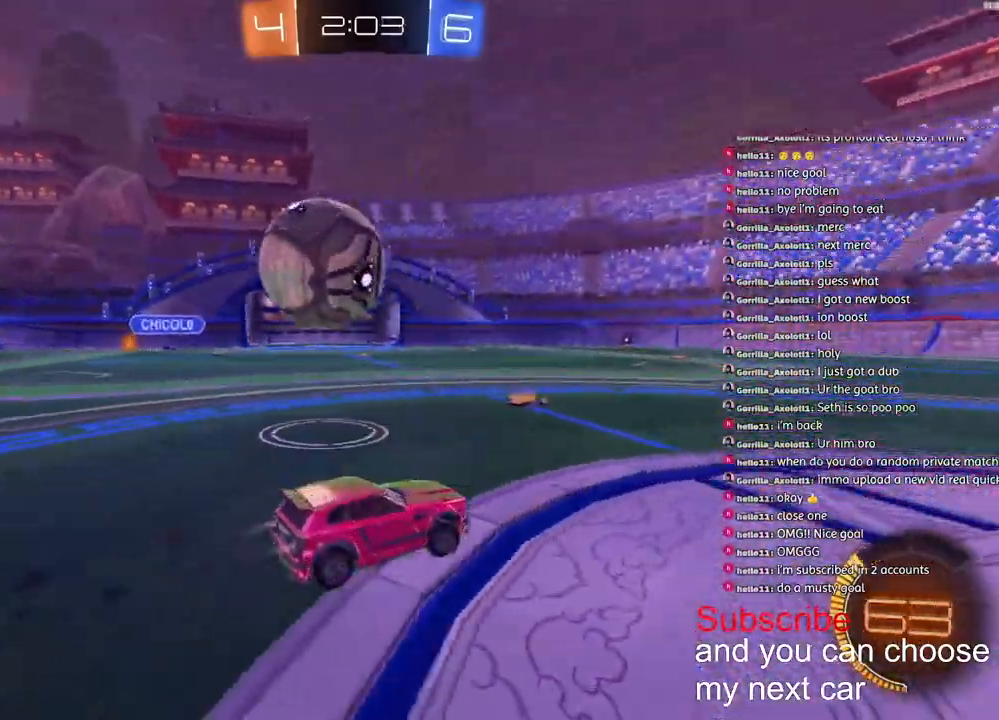
{"buttons": ["R1", "R2"], "left_stick": "left", "right_stick": "center", "events": [[67, "left_stick", "left"], [133, "R1", "up"], [400, "R1", "down"], [433, "left_stick", "center"], [500, "left_stick", "left"]]}
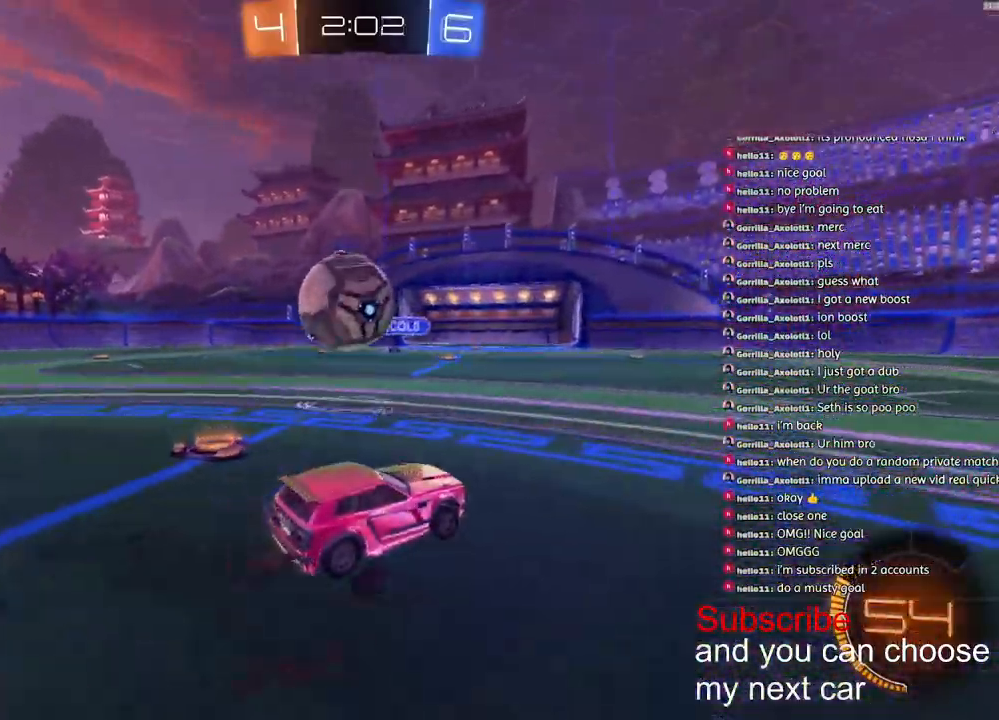
{"buttons": ["CROSS", "L1", "R1", "R2", "L3"], "left_stick": "left", "right_stick": "center", "events": [[300, "L1", "down"], [333, "CROSS", "down"], [383, "L3", "down"], [400, "CROSS", "up"], [433, "CROSS", "down"]]}
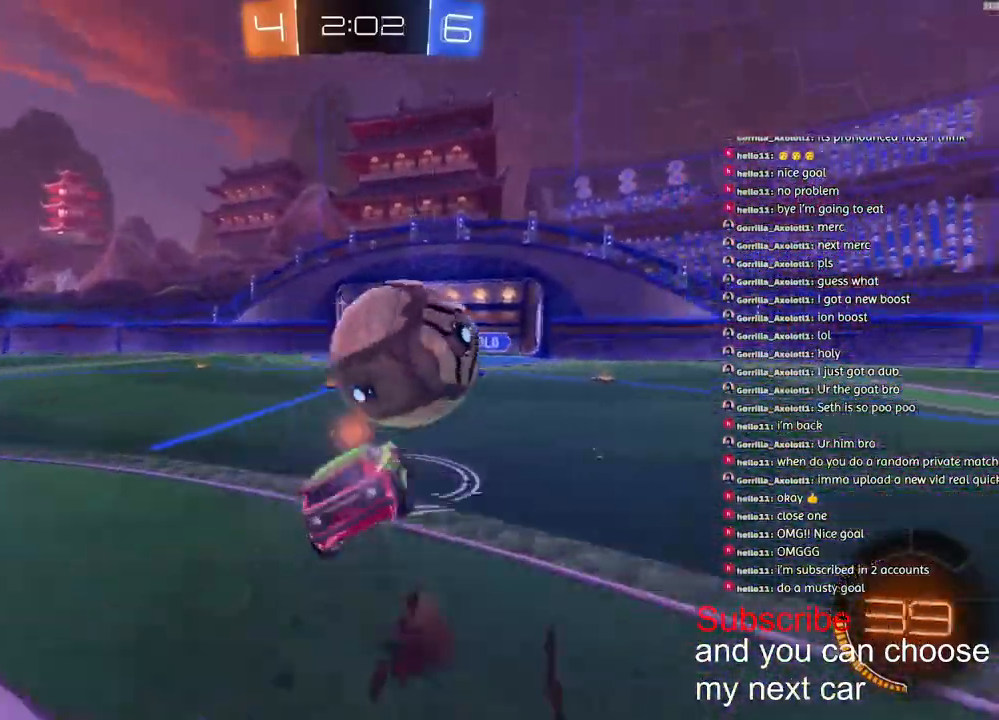
{"buttons": ["L1", "R2"], "left_stick": "left", "right_stick": "center", "events": [[267, "L3", "up"], [450, "CROSS", "up"], [483, "R1", "up"]]}
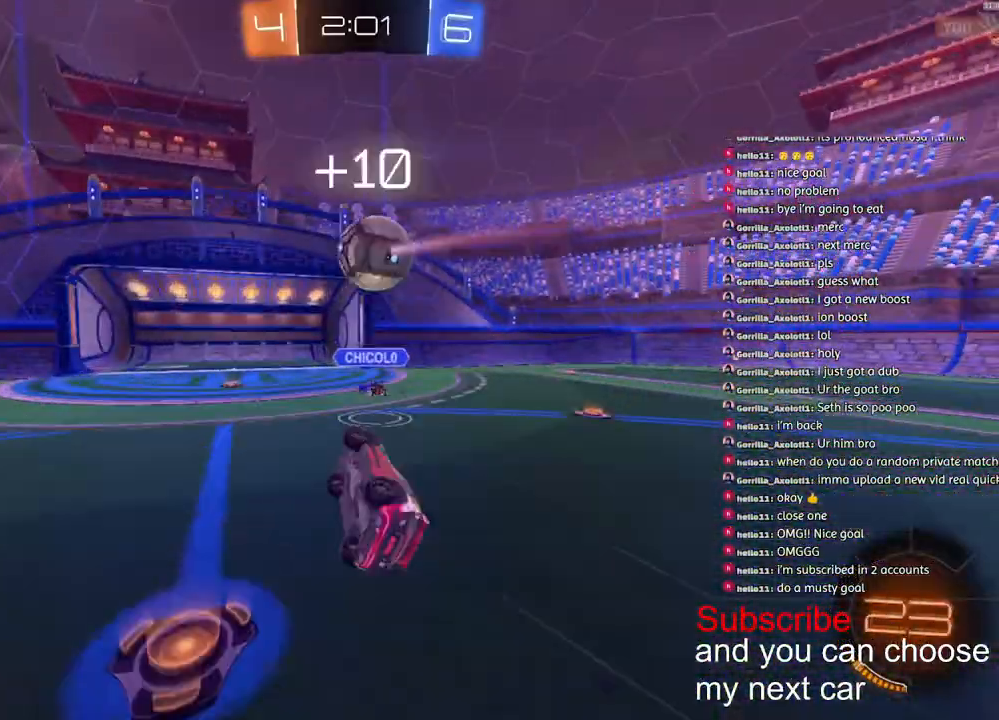
{"buttons": ["R2"], "left_stick": "right", "right_stick": "center", "events": [[117, "L1", "up"], [183, "left_stick", "center"], [383, "left_stick", "right"]]}
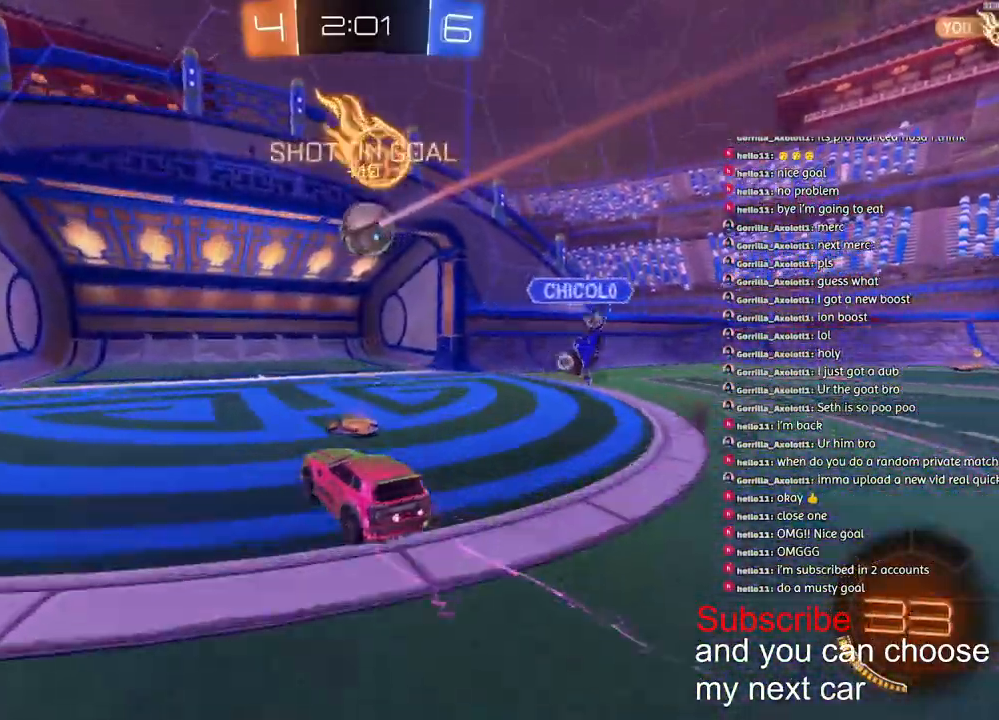
{"buttons": [], "left_stick": "center", "right_stick": "center", "events": [[200, "left_stick", "center"], [317, "R2", "up"]]}
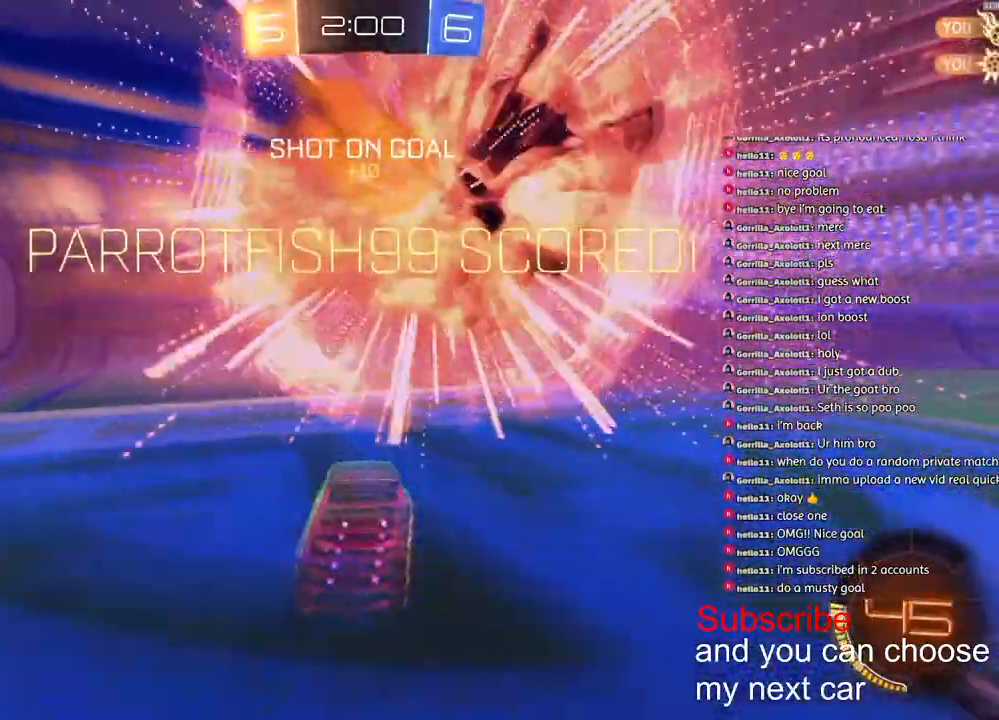
{"buttons": ["CROSS"], "left_stick": "down", "right_stick": "center", "events": [[100, "TRIANGLE", "down"], [200, "TRIANGLE", "up"], [483, "left_stick", "down"], [500, "CROSS", "down"]]}
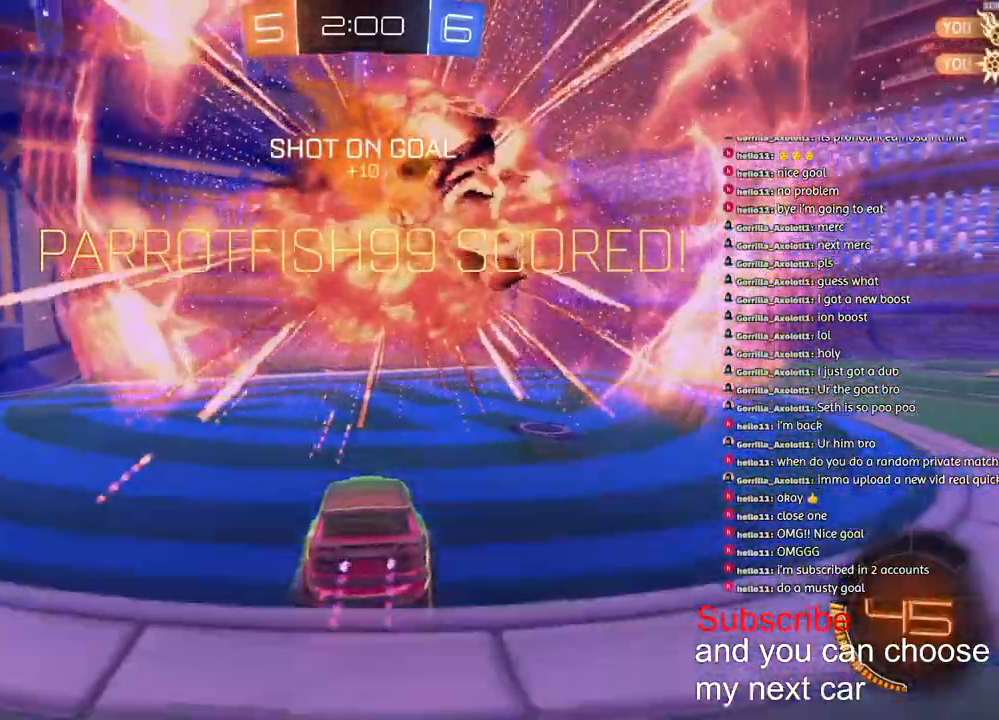
{"buttons": ["CROSS", "R2"], "left_stick": "down", "right_stick": "center", "events": [[67, "CROSS", "up"], [67, "R2", "down"], [150, "CROSS", "down"]]}
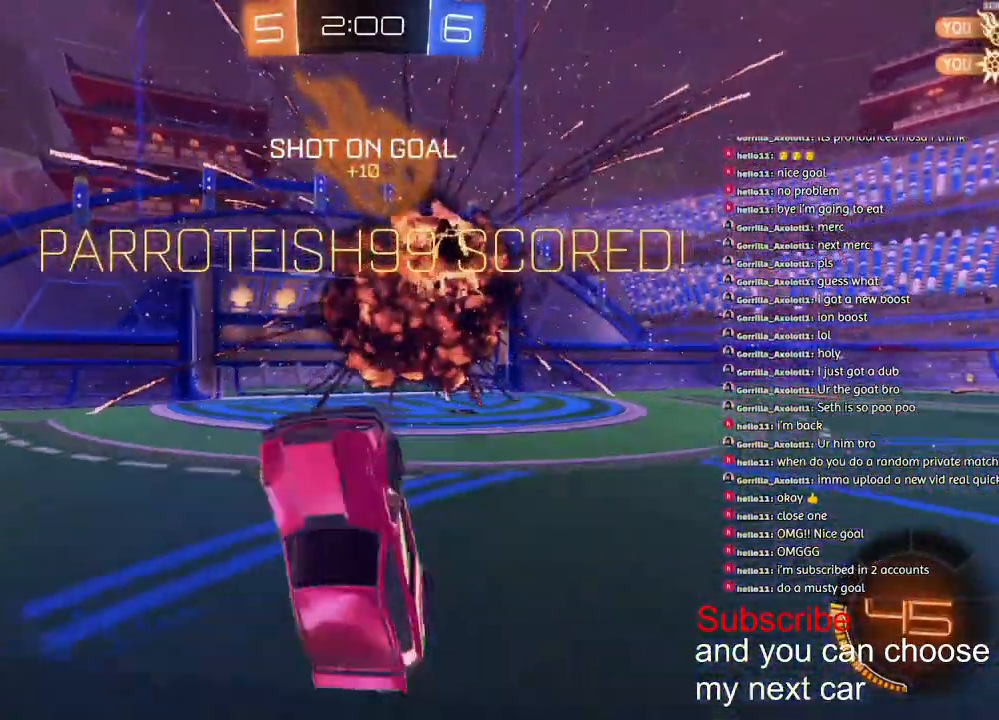
{"buttons": ["TRIANGLE", "L2", "R1", "R2"], "left_stick": "up", "right_stick": "center", "events": [[17, "left_stick", "up"], [33, "L2", "down"], [50, "CROSS", "up"], [50, "R1", "down"], [417, "TRIANGLE", "down"]]}
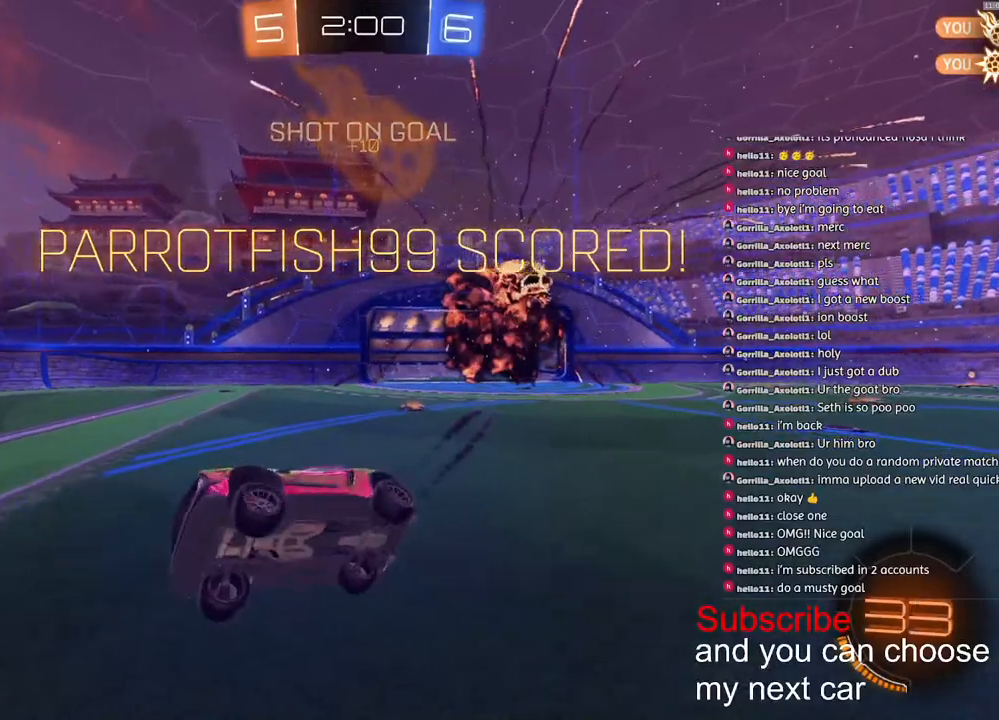
{"buttons": ["R2"], "left_stick": "down-left", "right_stick": "center", "events": [[17, "L2", "up"], [17, "TRIANGLE", "up"], [50, "R1", "up"], [367, "left_stick", "down-left"]]}
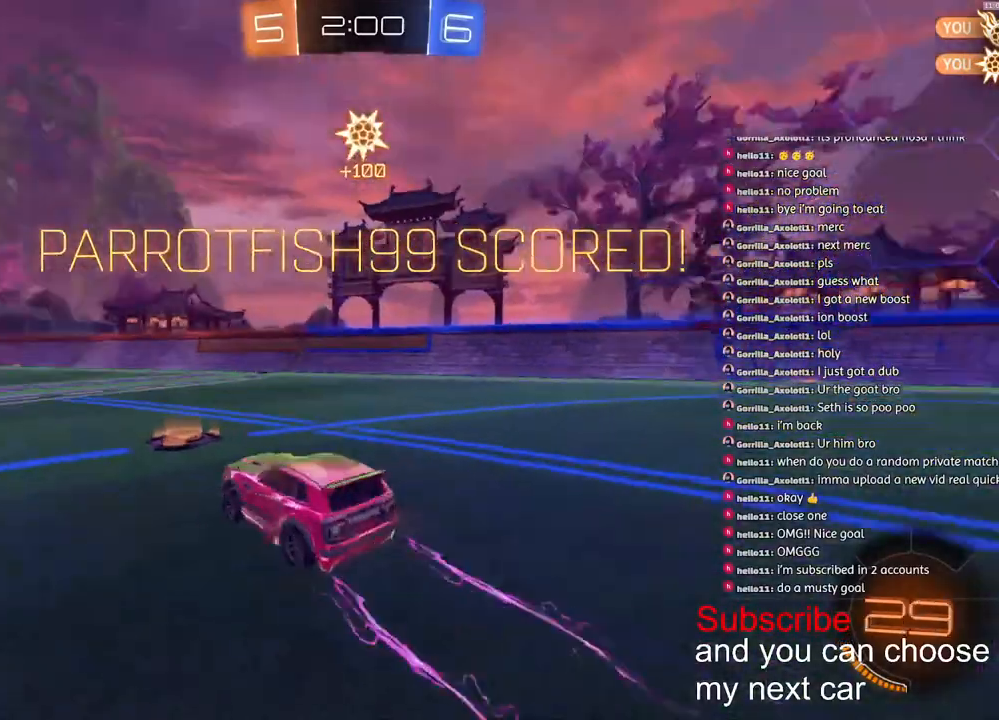
{"buttons": ["CROSS", "L1", "R1"], "left_stick": "down-left", "right_stick": "center", "events": [[117, "CROSS", "down"], [183, "L1", "down"], [183, "left_stick", "up-left"], [200, "CROSS", "up"], [250, "CROSS", "down"], [267, "R1", "down"], [333, "left_stick", "down"], [400, "R2", "up"], [500, "left_stick", "down-left"]]}
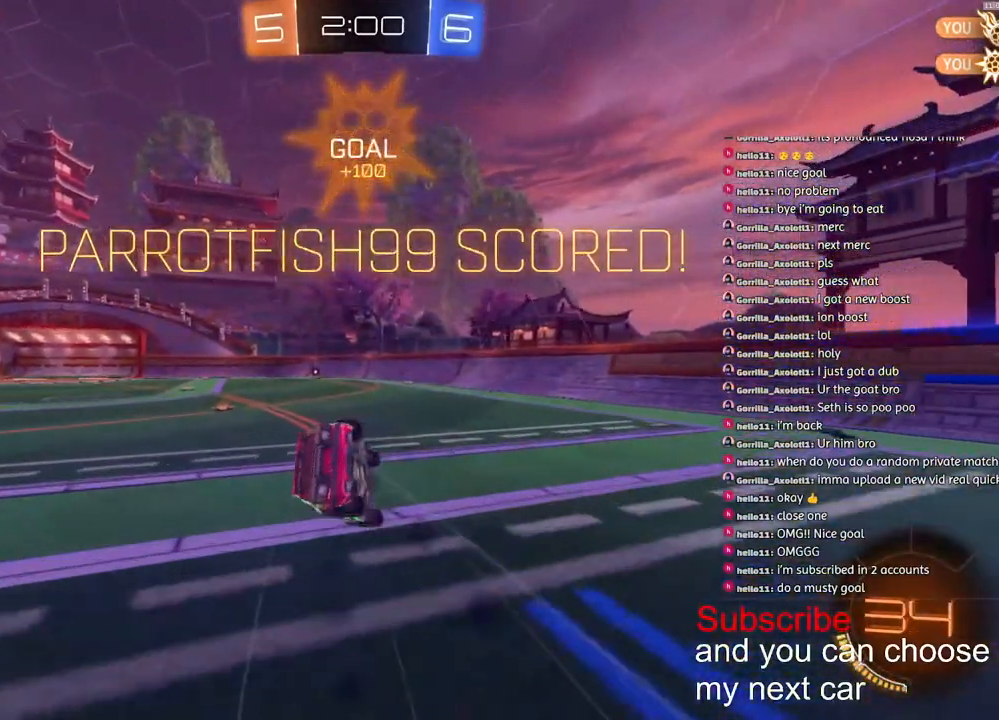
{"buttons": ["L1", "R1", "R2"], "left_stick": "down-left", "right_stick": "center", "events": [[67, "CROSS", "up"], [133, "R2", "down"], [167, "CROSS", "down"], [283, "CROSS", "up"], [367, "CROSS", "down"], [500, "CROSS", "up"]]}
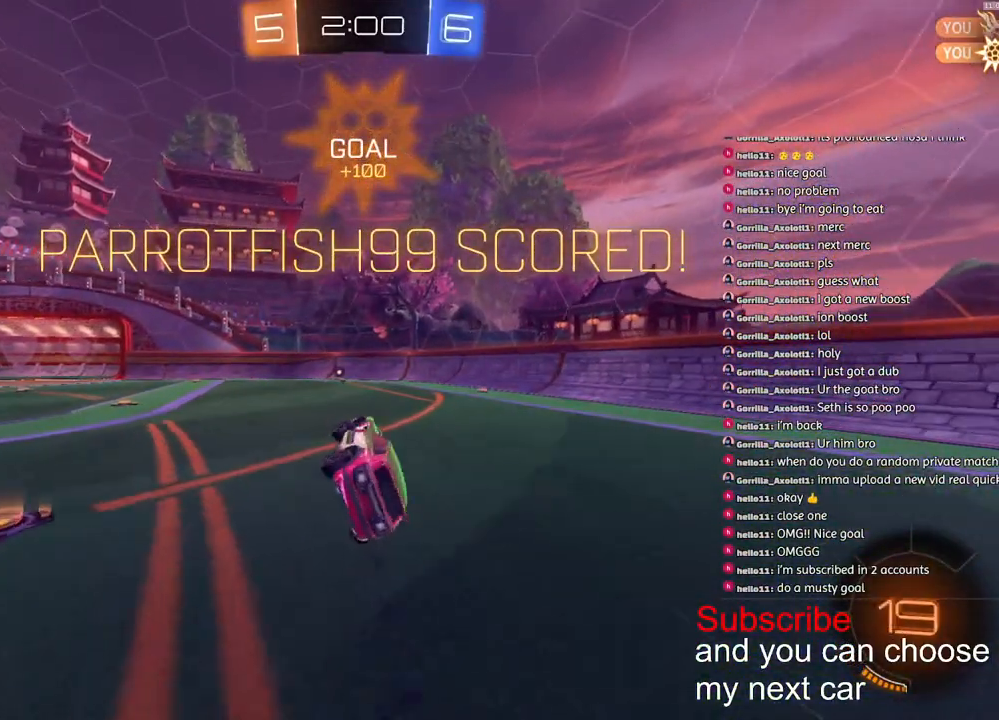
{"buttons": ["R1"], "left_stick": "center", "right_stick": "center", "events": [[83, "CROSS", "down"], [133, "L1", "up"], [133, "left_stick", "center"], [150, "CROSS", "up"], [233, "CROSS", "down"], [333, "CROSS", "up"], [400, "CROSS", "down"], [483, "CROSS", "up"], [500, "R2", "up"]]}
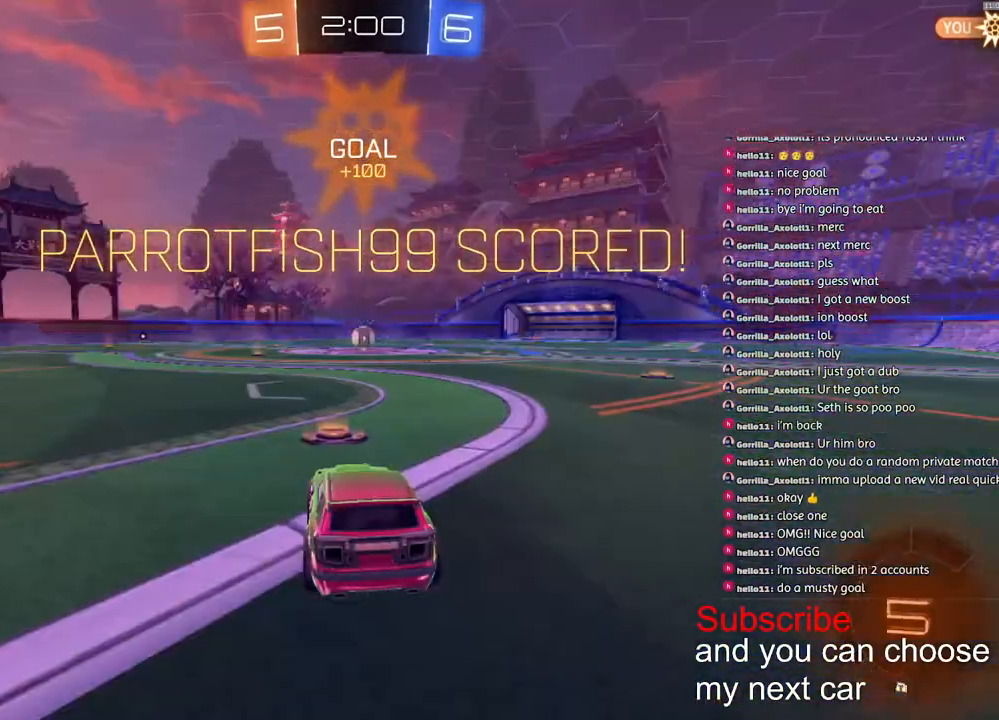
{"buttons": ["SQUARE"], "left_stick": "left", "right_stick": "center", "events": [[83, "CROSS", "down"], [150, "CROSS", "up"], [283, "R1", "up"], [317, "left_stick", "down-left"], [333, "SQUARE", "down"], [400, "left_stick", "left"]]}
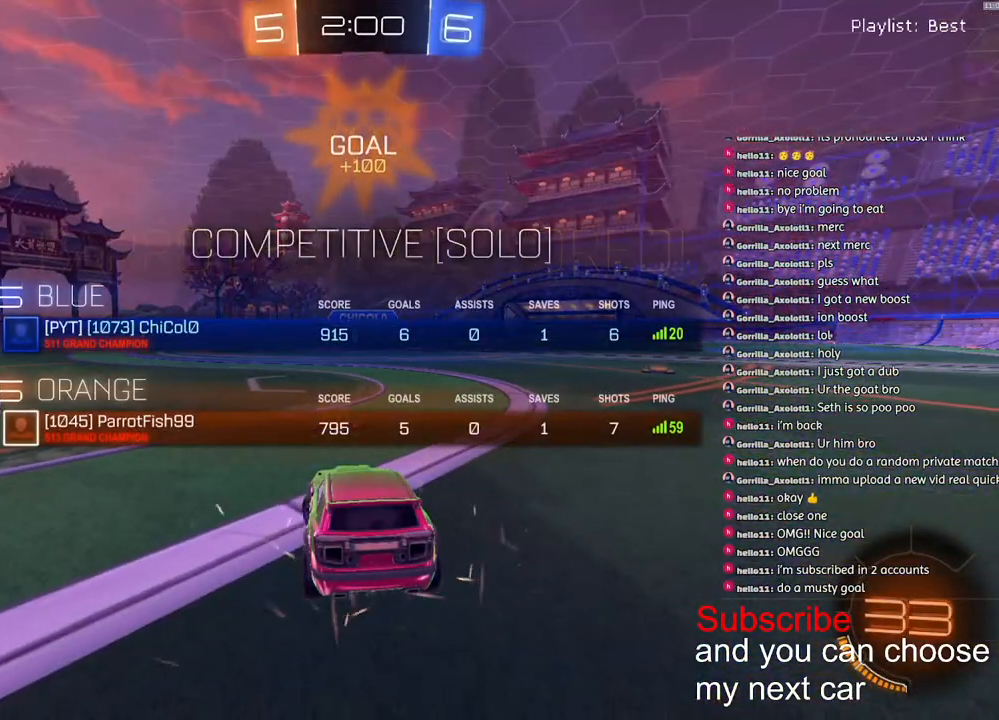
{"buttons": ["SQUARE", "R1", "R2"], "left_stick": "center", "right_stick": "up-right", "events": [[33, "left_stick", "right"], [83, "R1", "down"], [183, "R2", "down"], [183, "SQUARE", "up"], [250, "left_stick", "left"], [333, "R3", "down"], [350, "left_stick", "up-right"], [383, "R3", "up"], [383, "right_stick", "up-right"], [400, "left_stick", "center"], [500, "SQUARE", "down"]]}
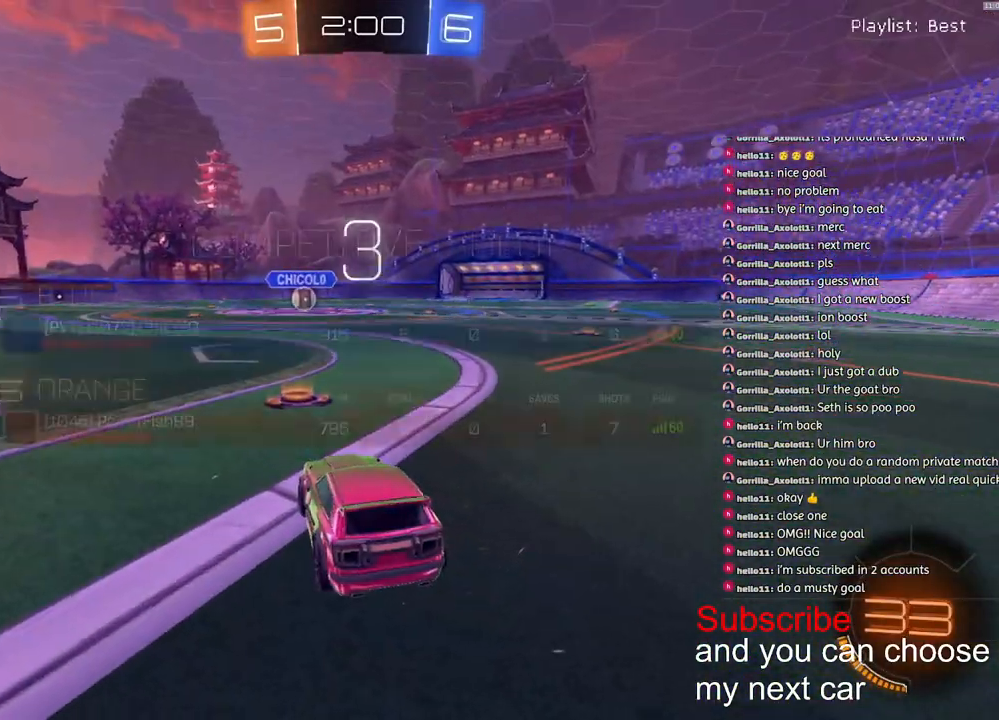
{"buttons": ["SQUARE", "R1", "R2"], "left_stick": "center", "right_stick": "center"}
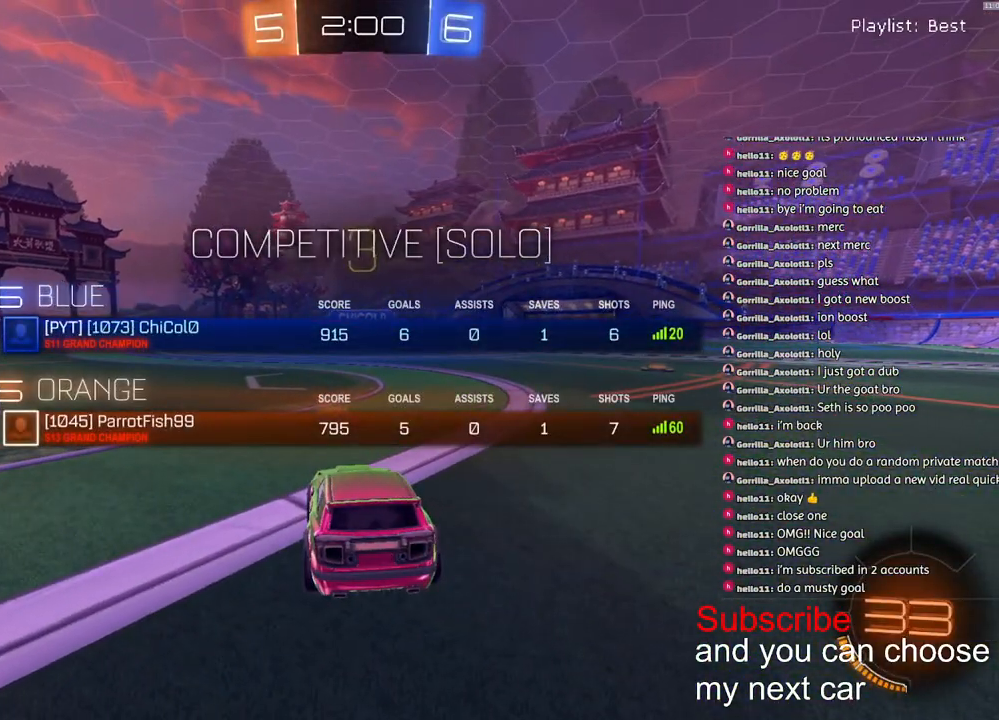
{"buttons": ["SQUARE", "R1", "R2"], "left_stick": "center", "right_stick": "center", "events": []}
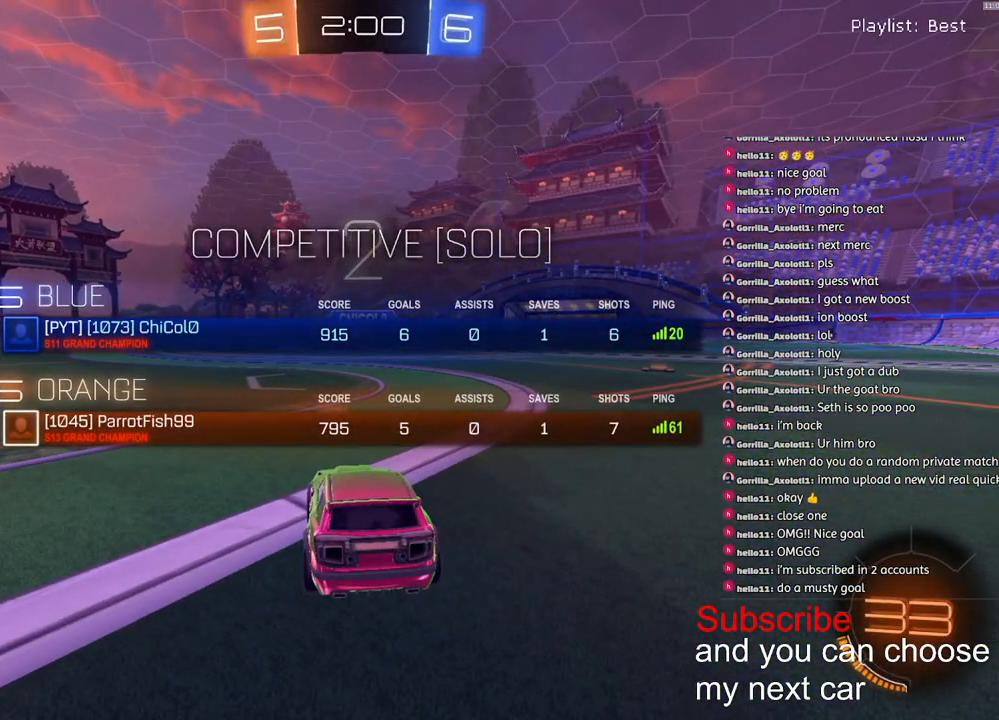
{"buttons": ["R1", "R2"], "left_stick": "center", "right_stick": "center", "events": [[417, "SQUARE", "up"]]}
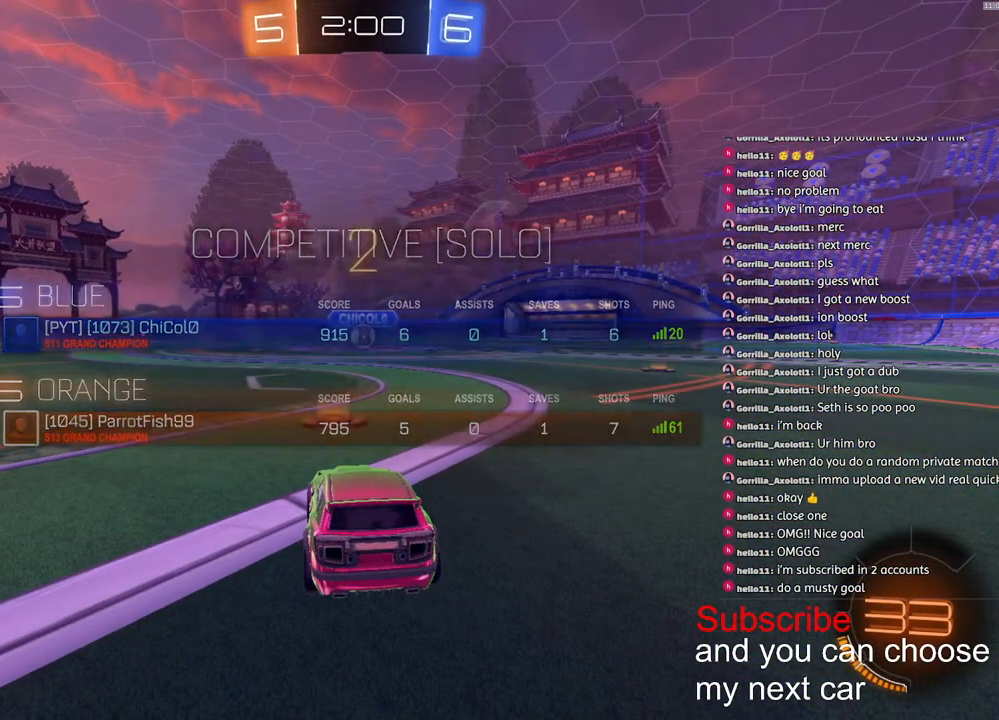
{"buttons": ["R1", "R2"], "left_stick": "center", "right_stick": "center", "events": []}
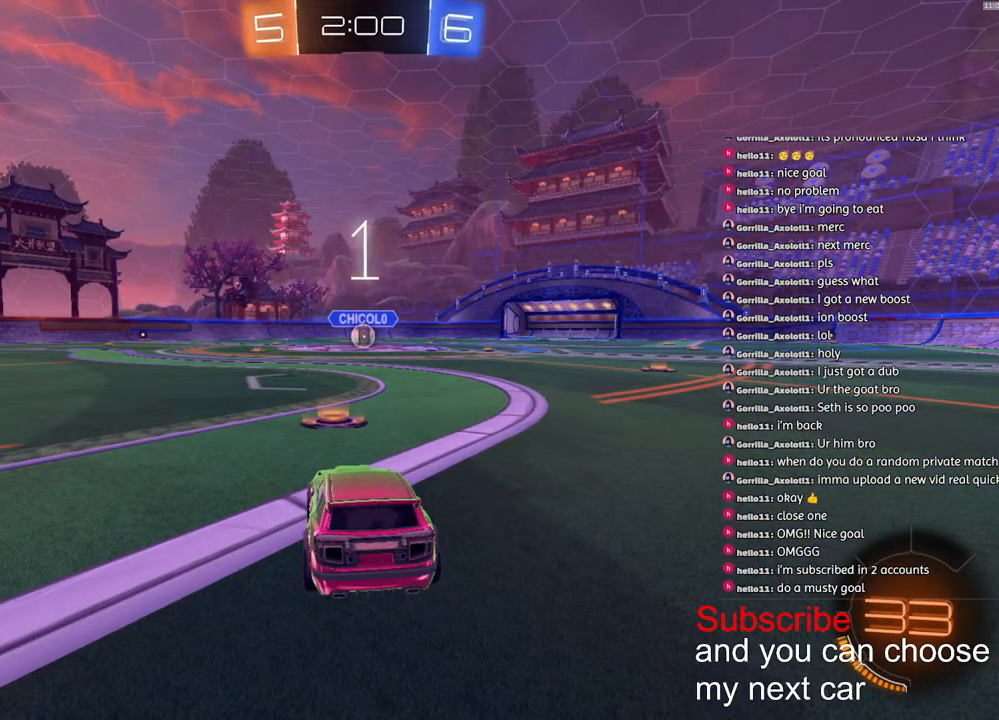
{"buttons": ["R1", "R2"], "left_stick": "center", "right_stick": "center", "events": []}
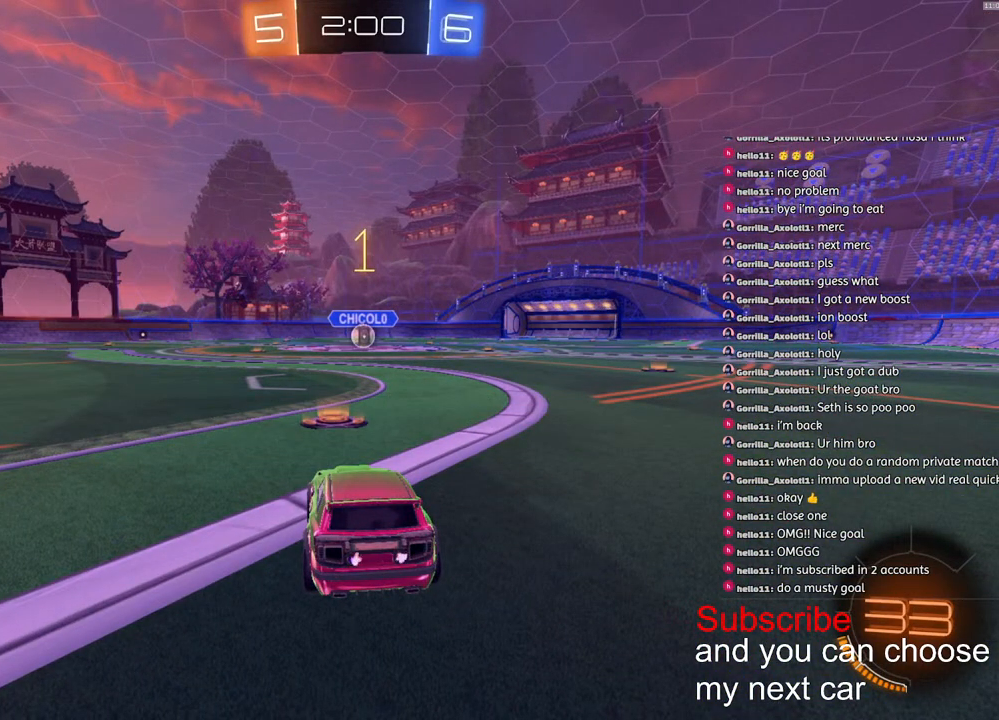
{"buttons": ["R1", "R2"], "left_stick": "center", "right_stick": "center", "events": [[383, "left_stick", "down-right"], [500, "left_stick", "center"]]}
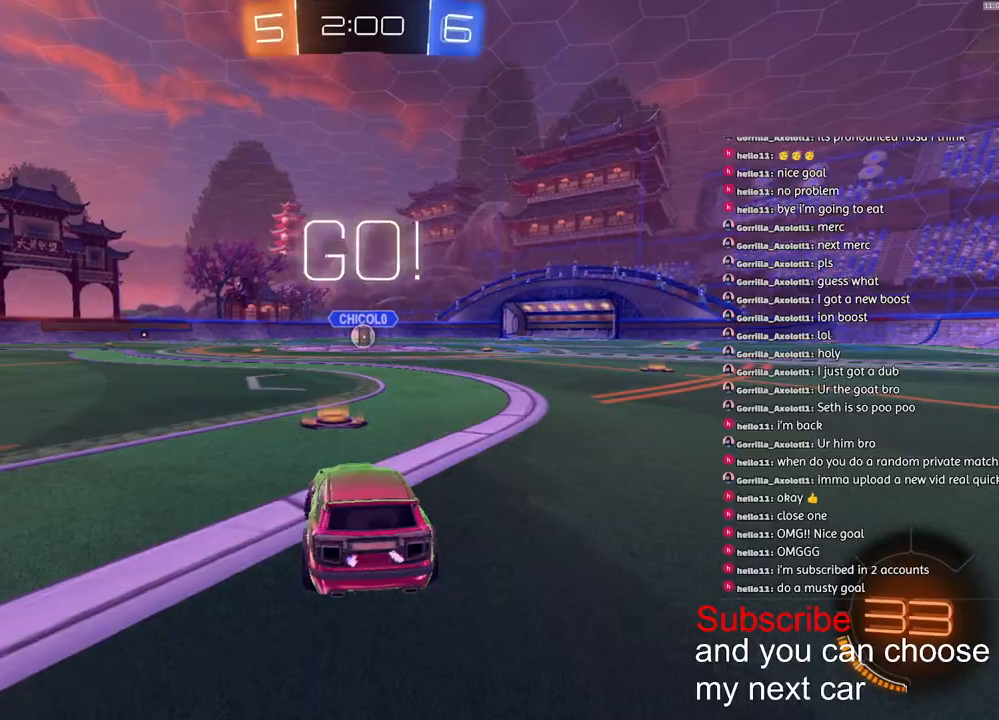
{"buttons": ["CROSS", "L1", "R1", "R2"], "left_stick": "down-left", "right_stick": "center", "events": [[217, "CROSS", "down"], [267, "L1", "down"], [267, "left_stick", "up-left"], [283, "CROSS", "up"], [317, "CROSS", "down"], [383, "left_stick", "down-left"]]}
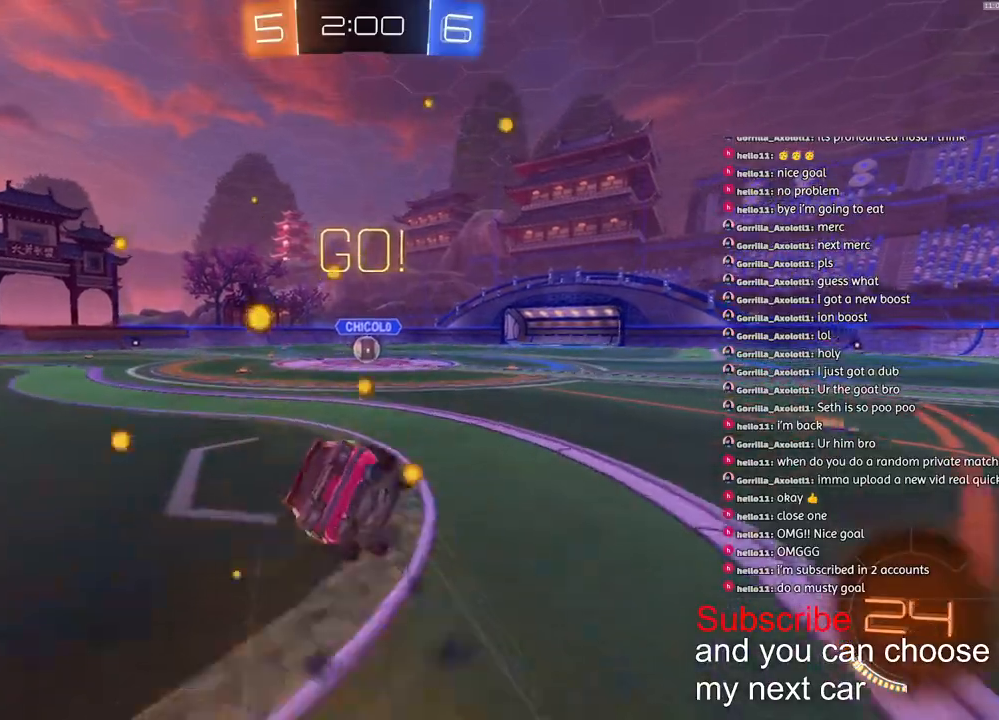
{"buttons": ["CROSS", "L1", "R1", "R2"], "left_stick": "down-left", "right_stick": "center", "events": []}
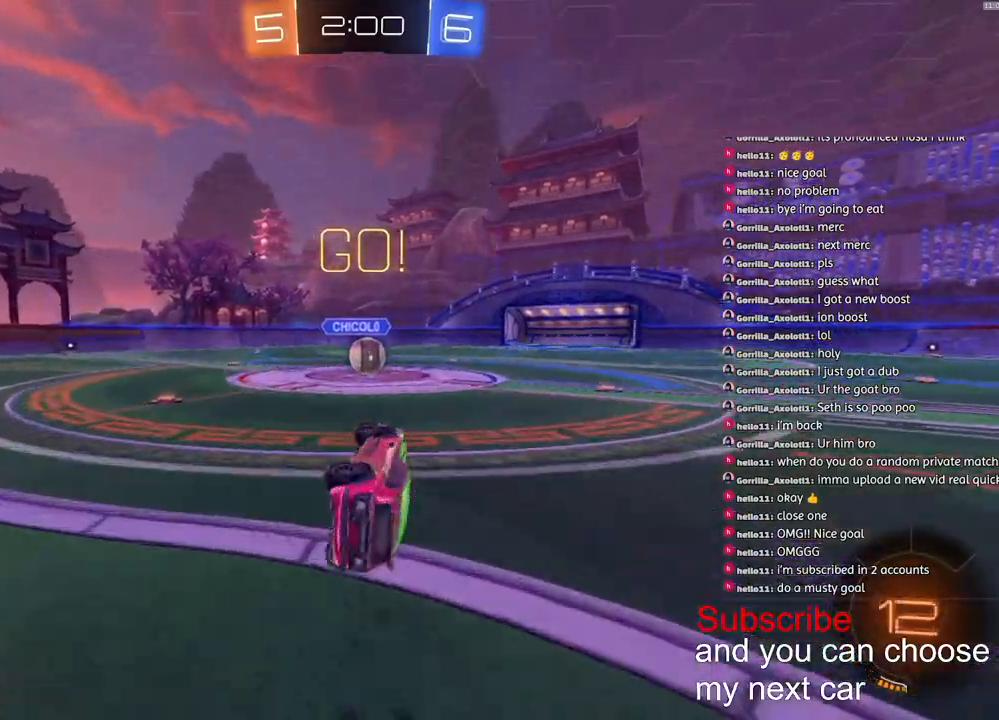
{"buttons": ["R1", "R2"], "left_stick": "center", "right_stick": "center", "events": [[33, "L3", "down"], [133, "L3", "up"], [200, "L1", "up"], [267, "left_stick", "center"], [283, "CROSS", "up"]]}
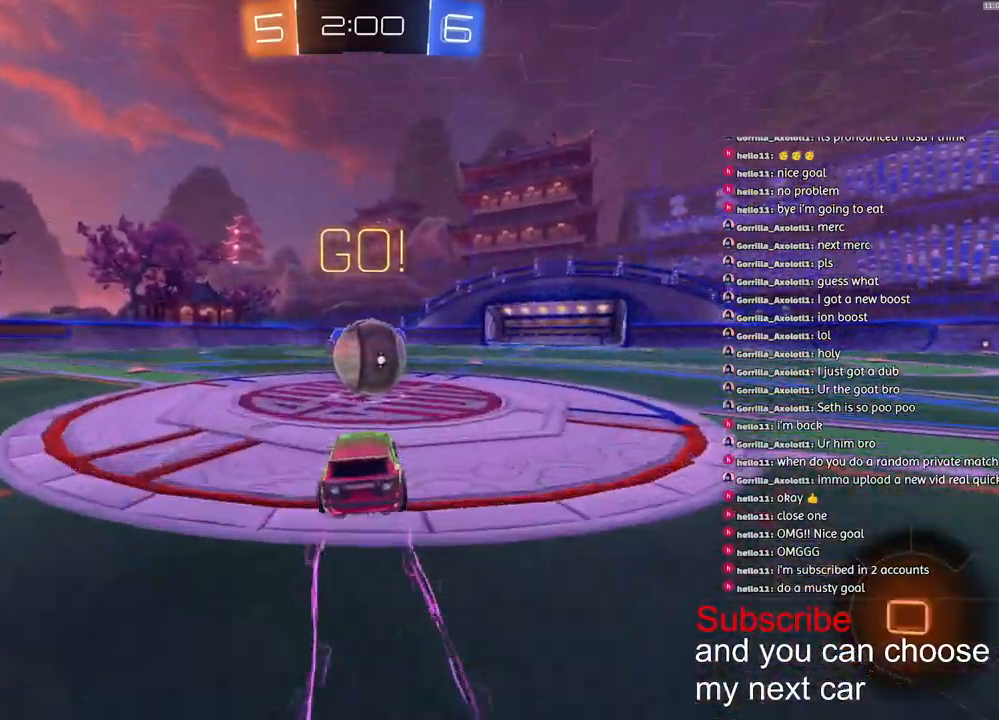
{"buttons": ["R1", "R2"], "left_stick": "up-right", "right_stick": "center", "events": [[17, "CROSS", "down"], [100, "left_stick", "right"], [117, "CROSS", "up"], [167, "left_stick", "up-right"]]}
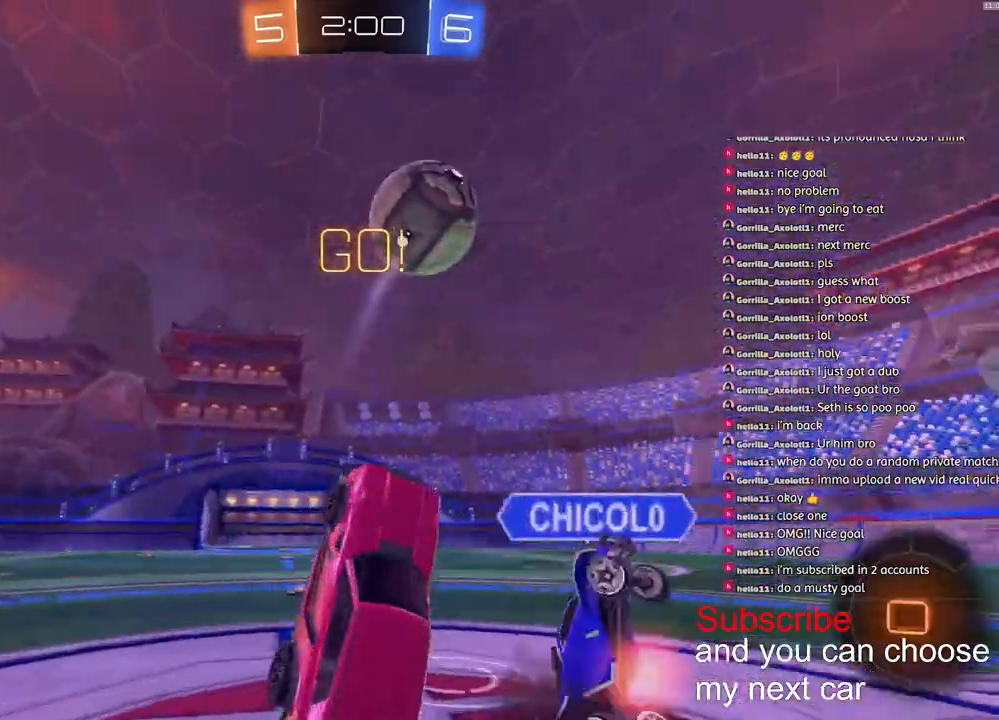
{"buttons": ["R2"], "left_stick": "up", "right_stick": "center", "events": [[67, "R1", "up"], [150, "left_stick", "up"]]}
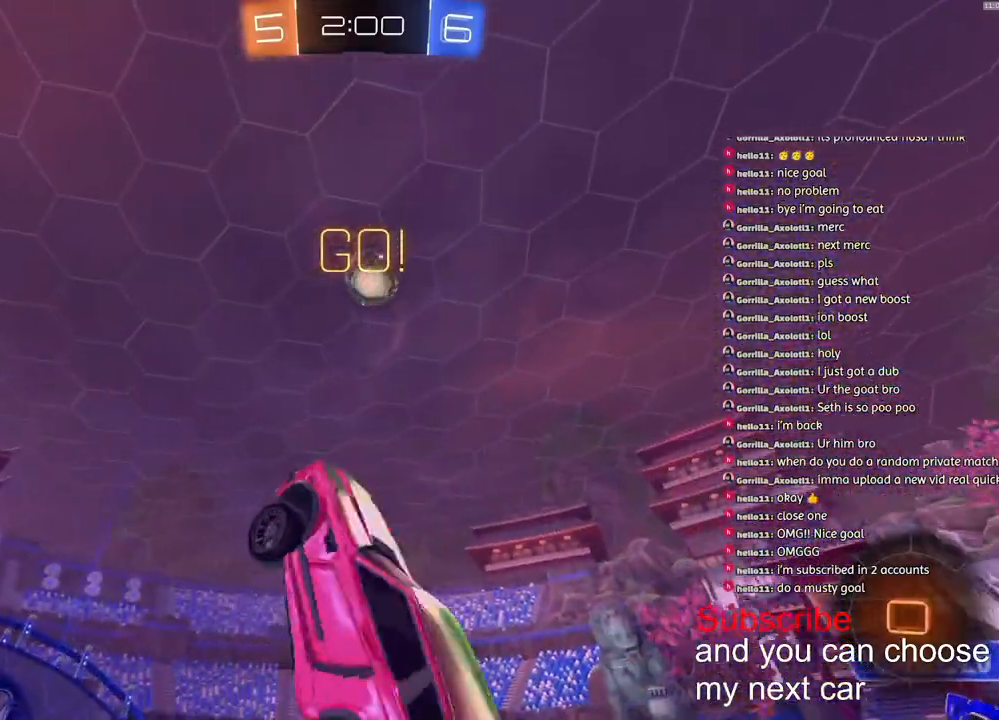
{"buttons": ["R2"], "left_stick": "right", "right_stick": "center", "events": [[150, "left_stick", "right"]]}